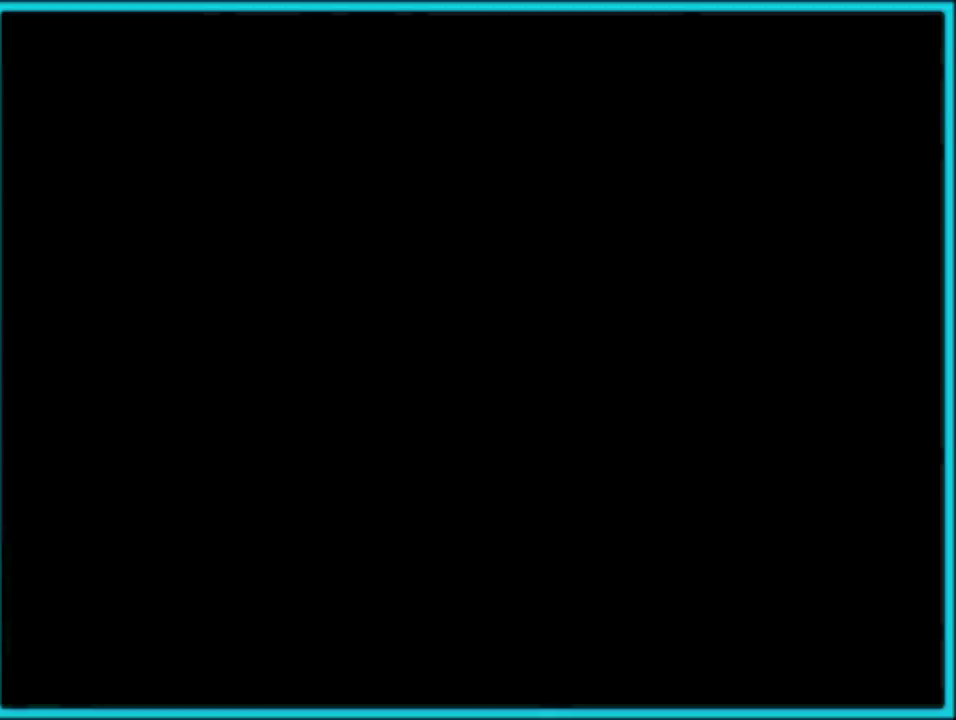
Gameplay with a controller (Nintendo layout); each line is a JSON object with the inputs held at the frame after it. "events" lists button and stick changes between this image and that frame as [ms after this image, input, new state], when the widget could be followed in between. Not read: L2 L3 R3.
{"buttons": [], "left_stick": "center", "right_stick": "center", "events": []}
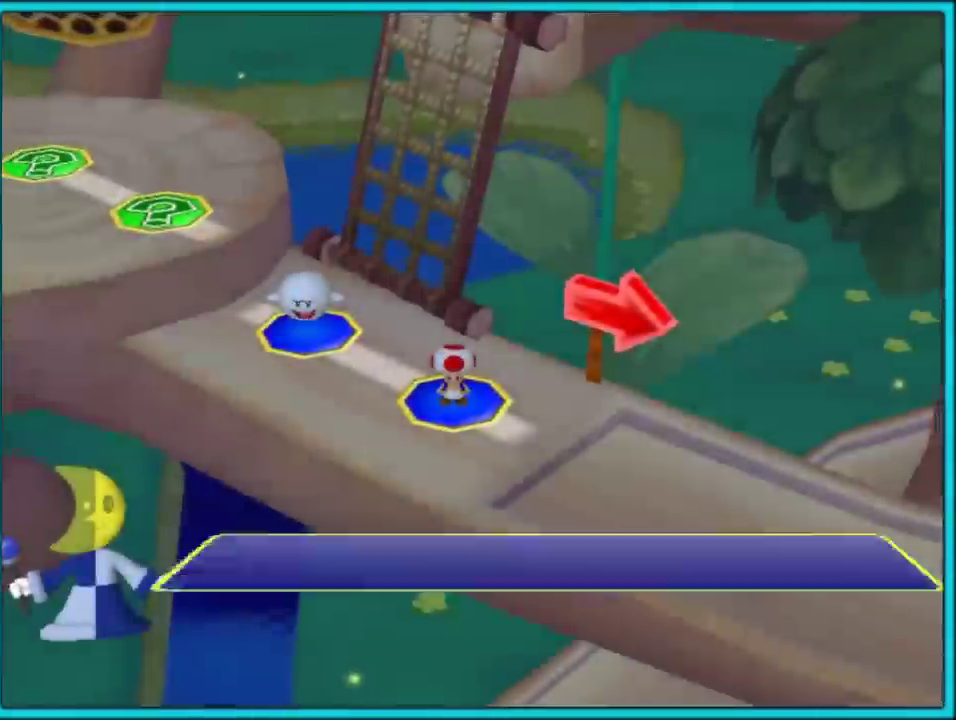
{"buttons": [], "left_stick": "center", "right_stick": "center", "events": []}
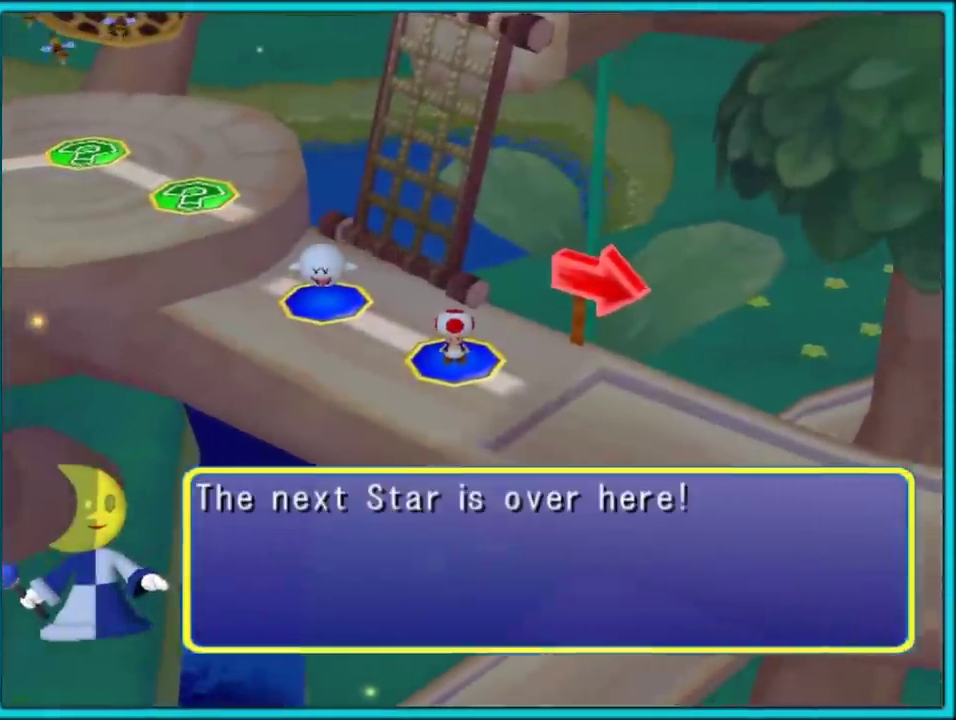
{"buttons": [], "left_stick": "center", "right_stick": "center", "events": [[83, "A", "down"], [250, "A", "up"]]}
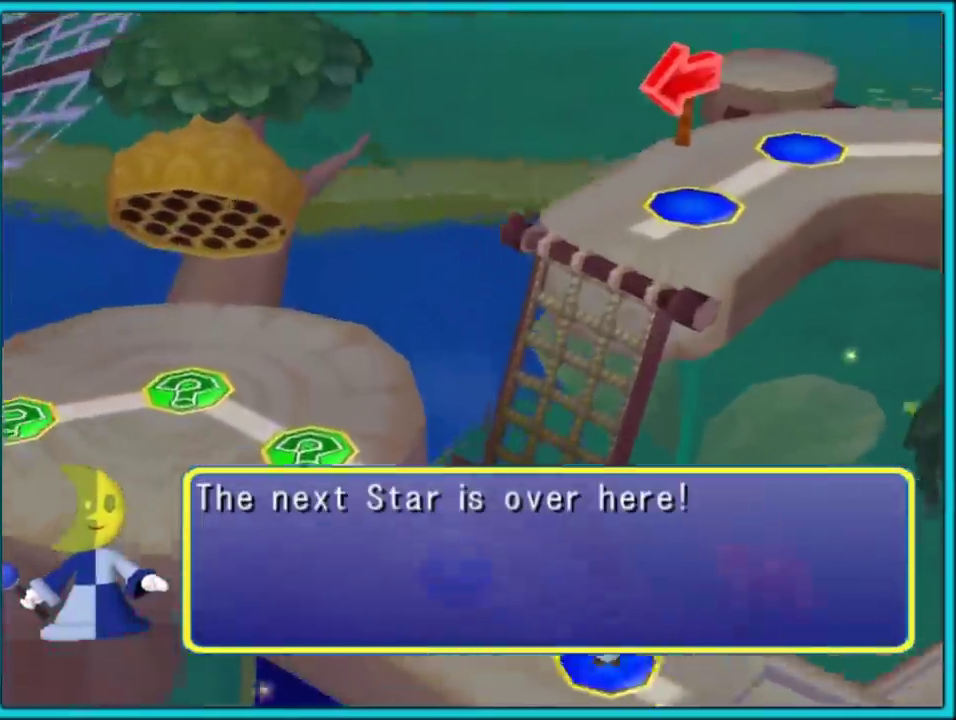
{"buttons": ["A"], "left_stick": "center", "right_stick": "center", "events": [[433, "A", "down"]]}